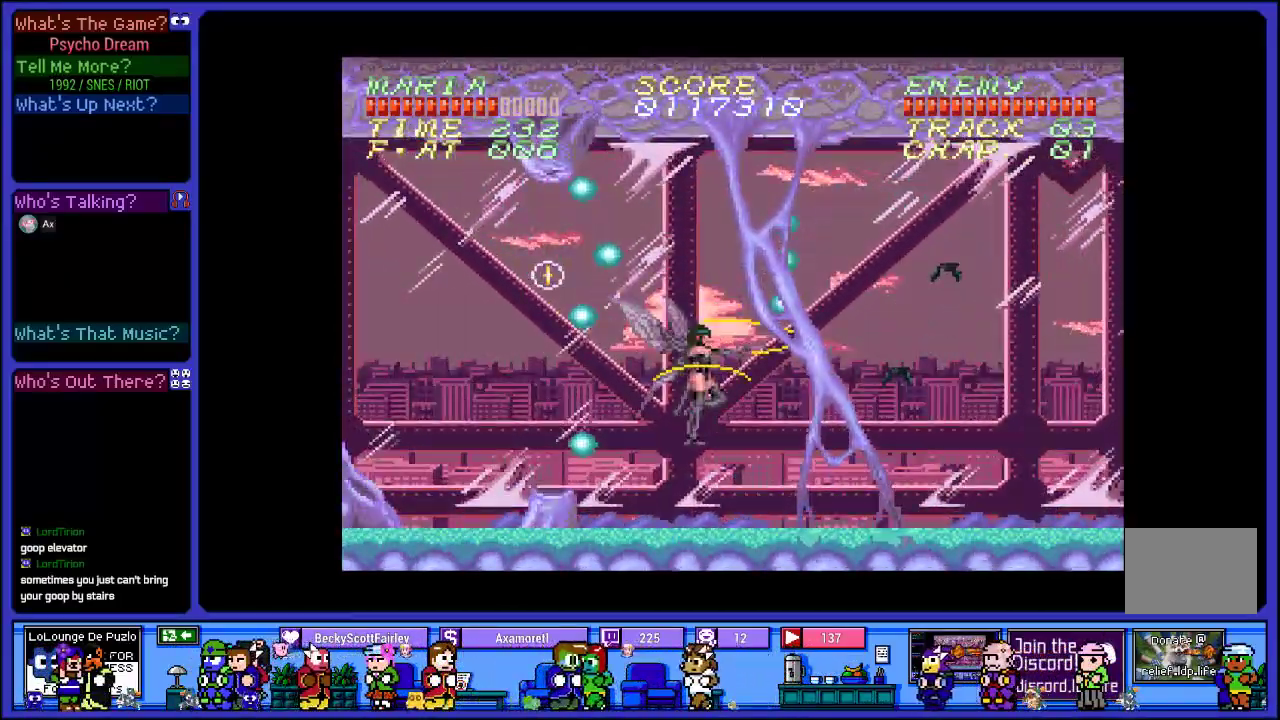
Gameplay with a controller (PlayStation layout); each line is a JSON object with the inputs held at the frame after it. "events" lists button and stick changes between this image and that frame as [ms after this image, input, new state], when the widget could be followed in between. Not read: L3 R3.
{"buttons": ["R1", "DPAD_LEFT"], "left_stick": "center", "right_stick": "center", "events": [[217, "CROSS", "down"], [317, "SQUARE", "down"], [383, "CROSS", "up"], [483, "SQUARE", "up"]]}
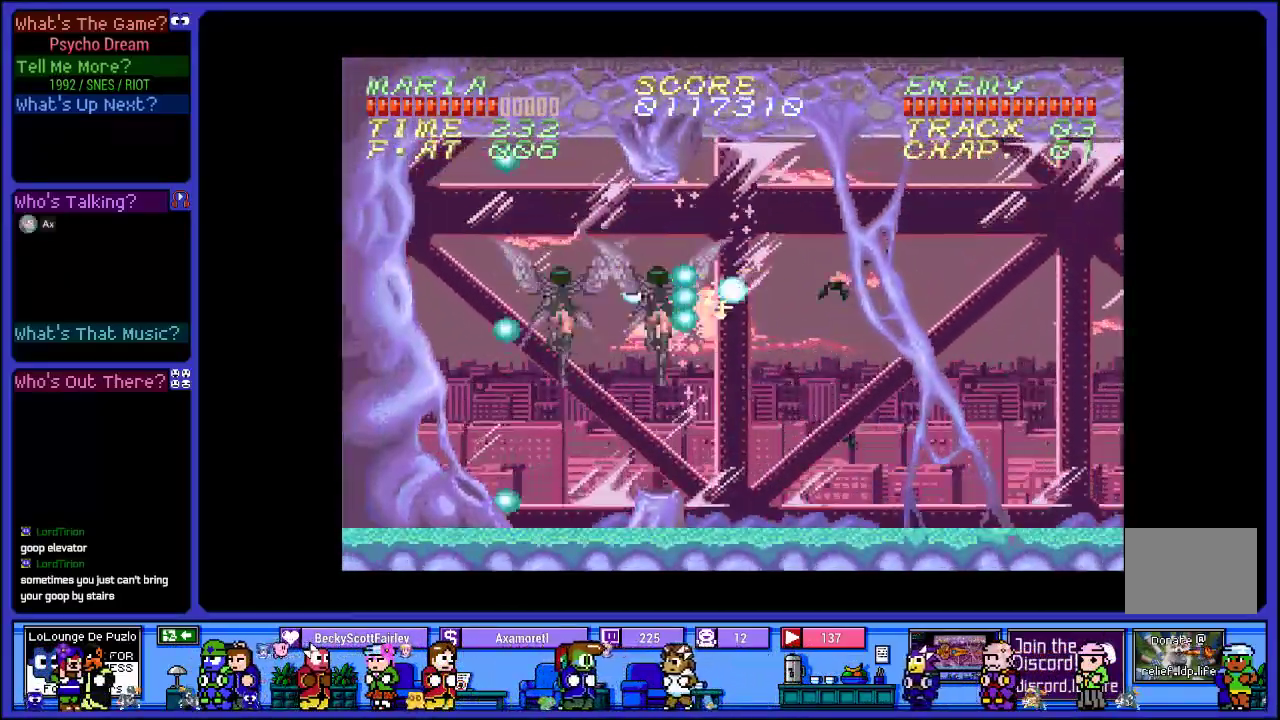
{"buttons": ["R1", "DPAD_LEFT"], "left_stick": "center", "right_stick": "center", "events": [[117, "SQUARE", "down"], [217, "DPAD_LEFT", "up"], [283, "SQUARE", "up"], [467, "DPAD_LEFT", "down"]]}
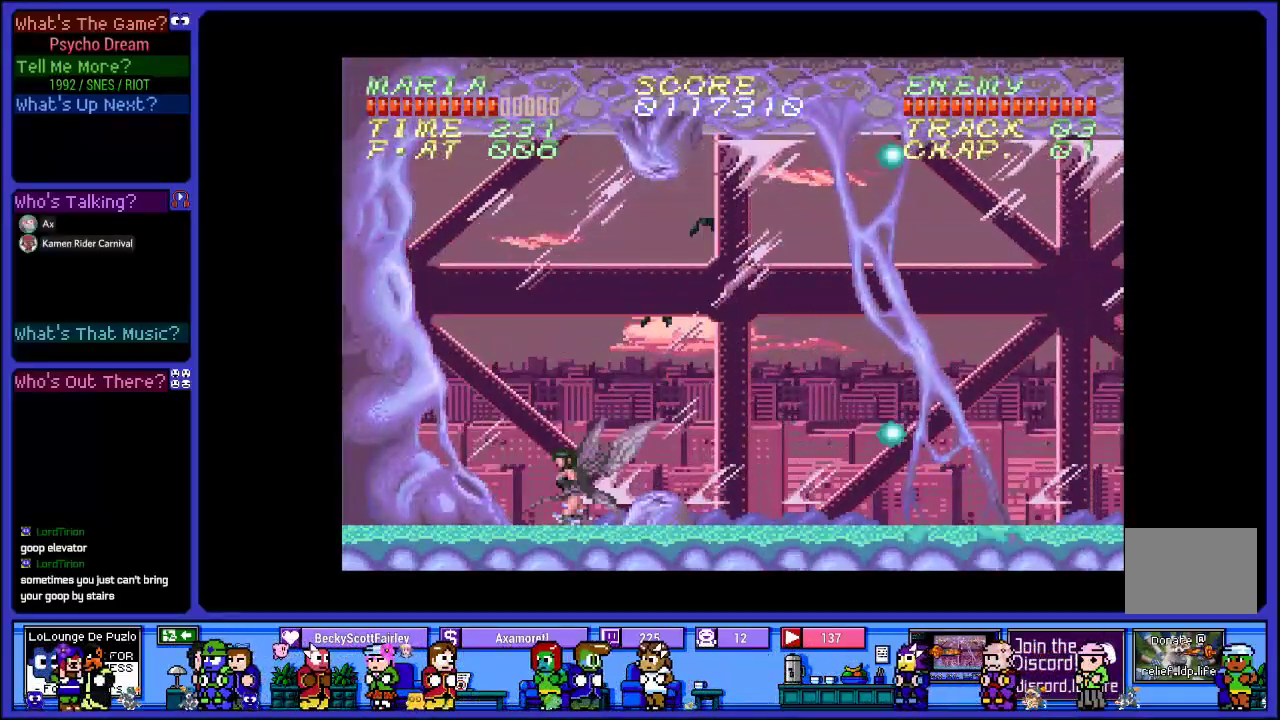
{"buttons": ["R1", "DPAD_LEFT"], "left_stick": "center", "right_stick": "center", "events": [[67, "CROSS", "down"], [450, "CROSS", "up"]]}
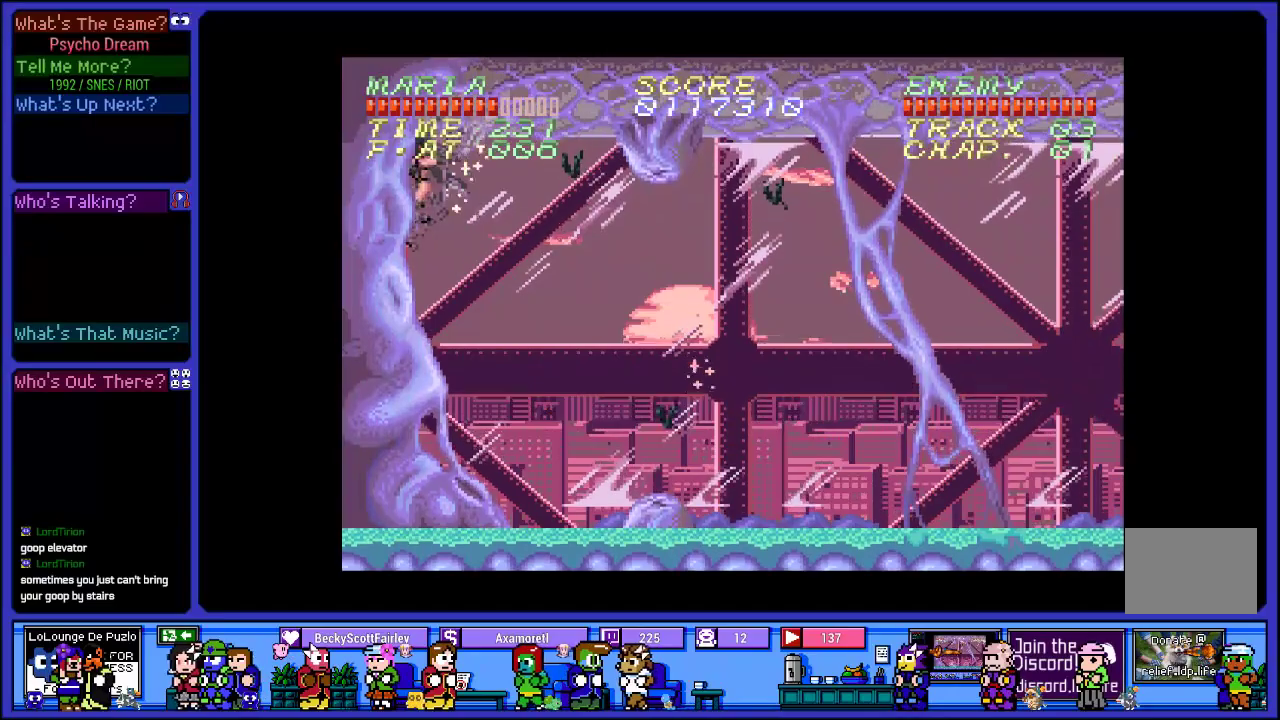
{"buttons": ["R1", "DPAD_LEFT"], "left_stick": "center", "right_stick": "center", "events": []}
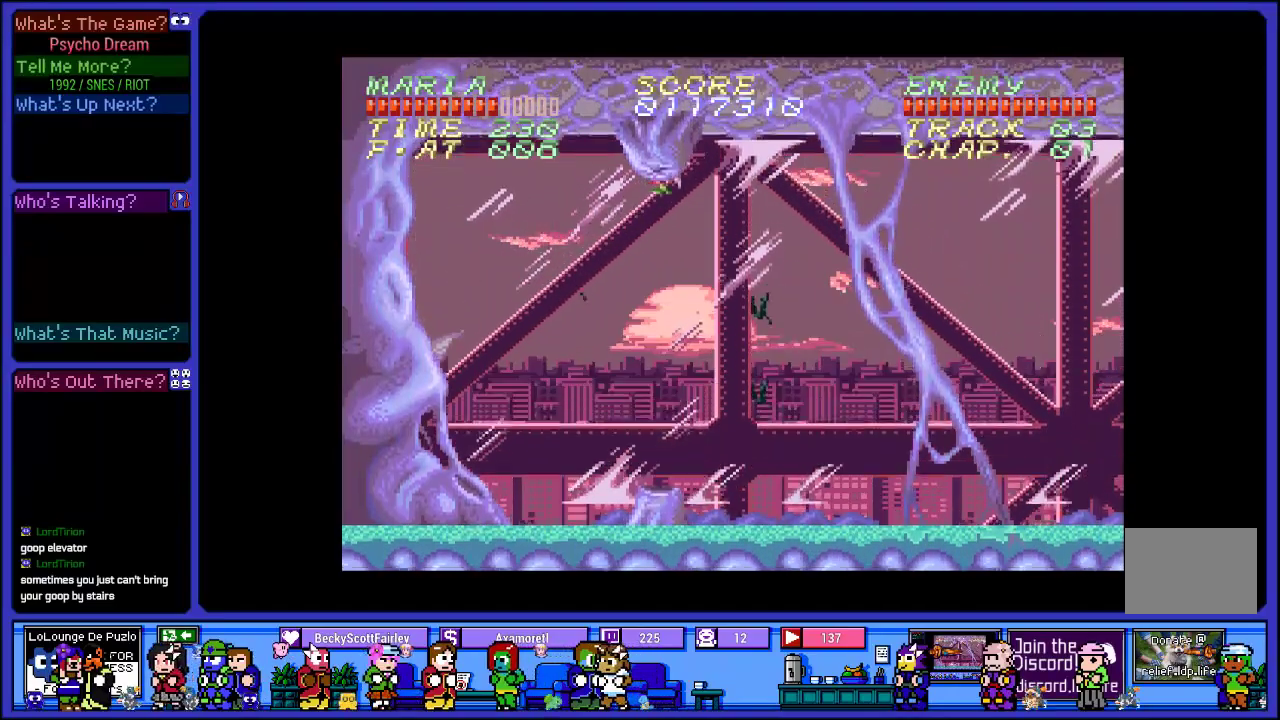
{"buttons": ["R1", "DPAD_RIGHT"], "left_stick": "center", "right_stick": "center", "events": [[267, "DPAD_LEFT", "up"], [333, "DPAD_RIGHT", "down"], [350, "SQUARE", "down"], [500, "SQUARE", "up"]]}
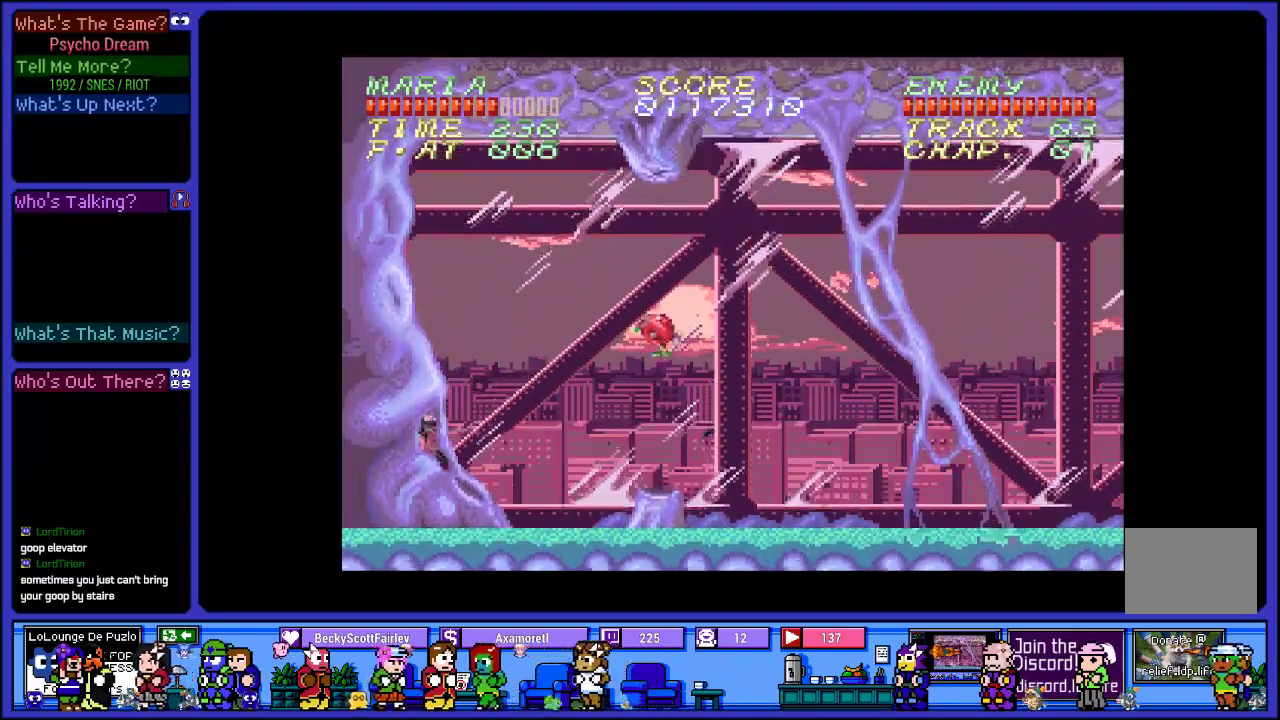
{"buttons": ["CROSS", "R1", "DPAD_RIGHT"], "left_stick": "center", "right_stick": "center", "events": [[150, "SQUARE", "down"], [317, "SQUARE", "up"], [383, "CROSS", "down"]]}
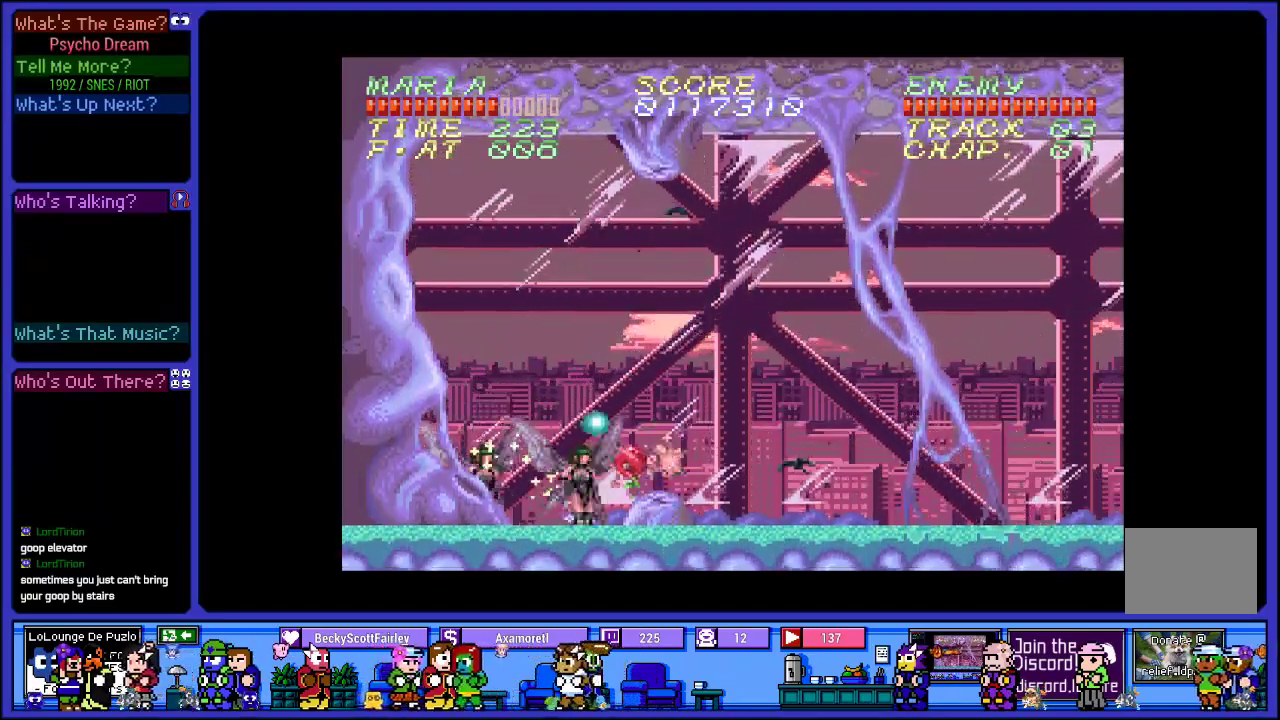
{"buttons": ["R1", "DPAD_RIGHT"], "left_stick": "center", "right_stick": "center"}
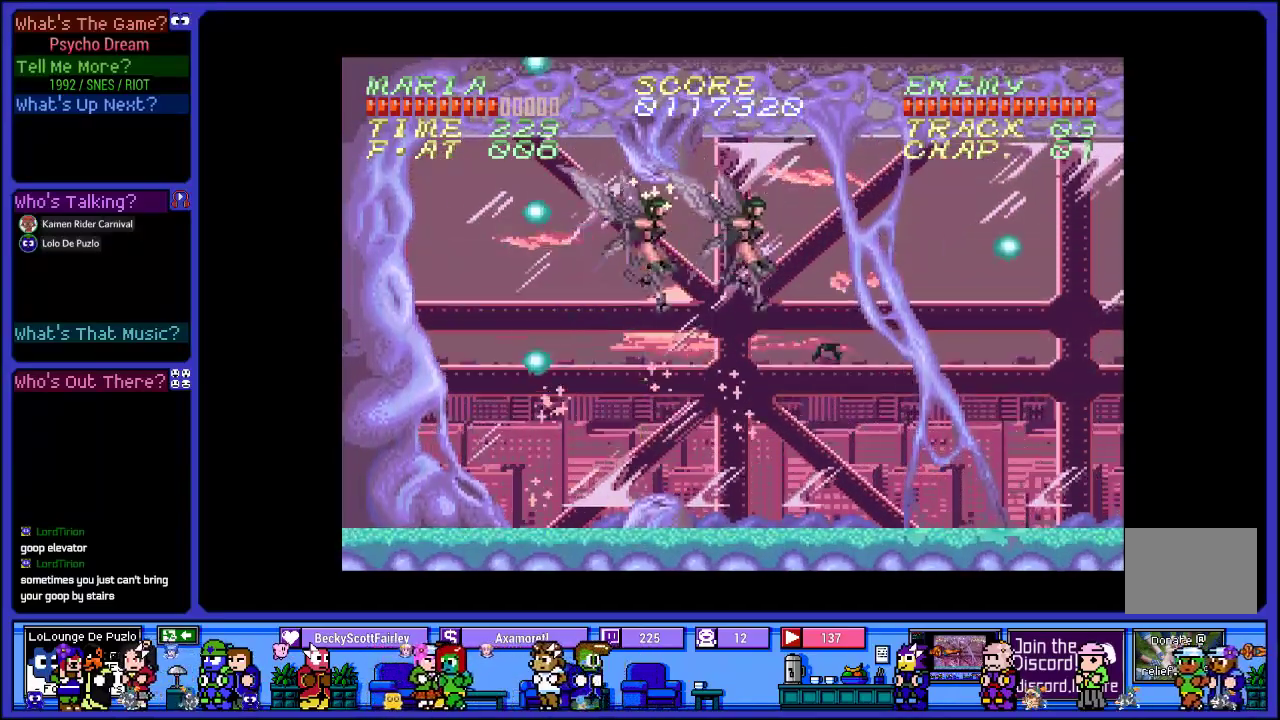
{"buttons": ["R1", "DPAD_RIGHT"], "left_stick": "center", "right_stick": "center", "events": [[100, "SQUARE", "down"], [267, "SQUARE", "up"]]}
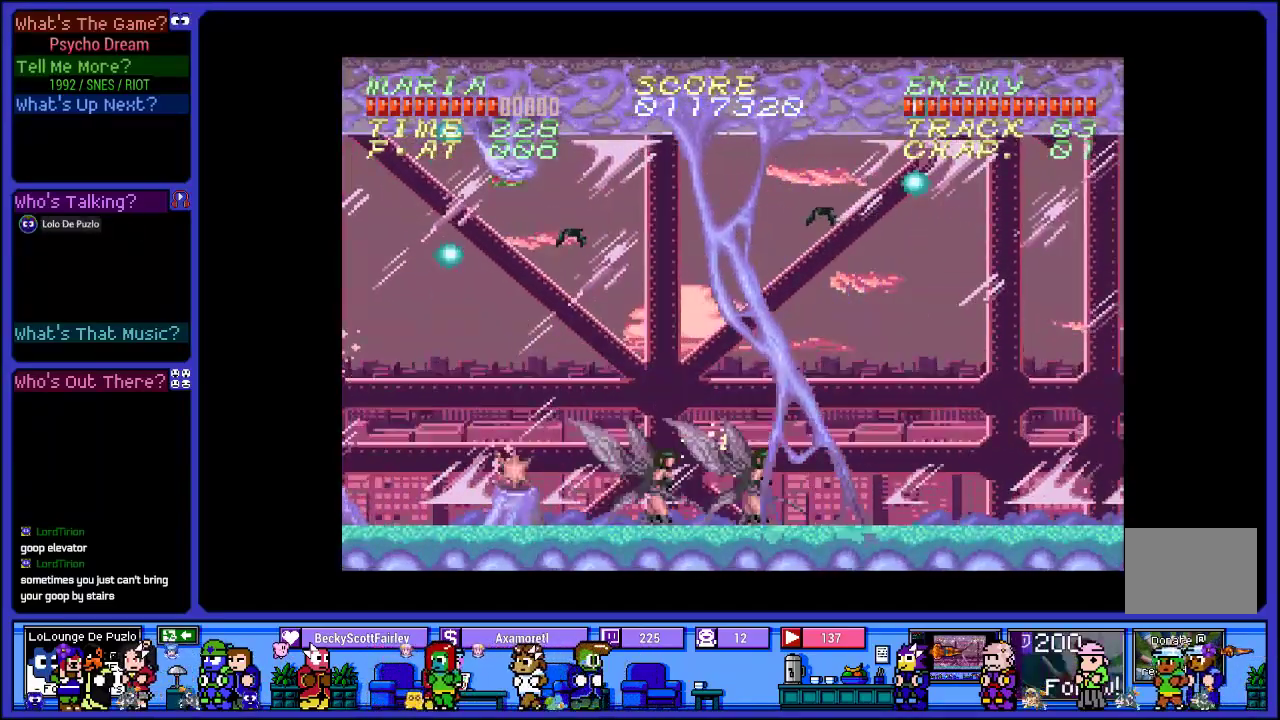
{"buttons": ["R1", "DPAD_RIGHT"], "left_stick": "center", "right_stick": "center", "events": [[33, "CROSS", "down"], [217, "SQUARE", "down"], [267, "CROSS", "up"], [400, "SQUARE", "up"]]}
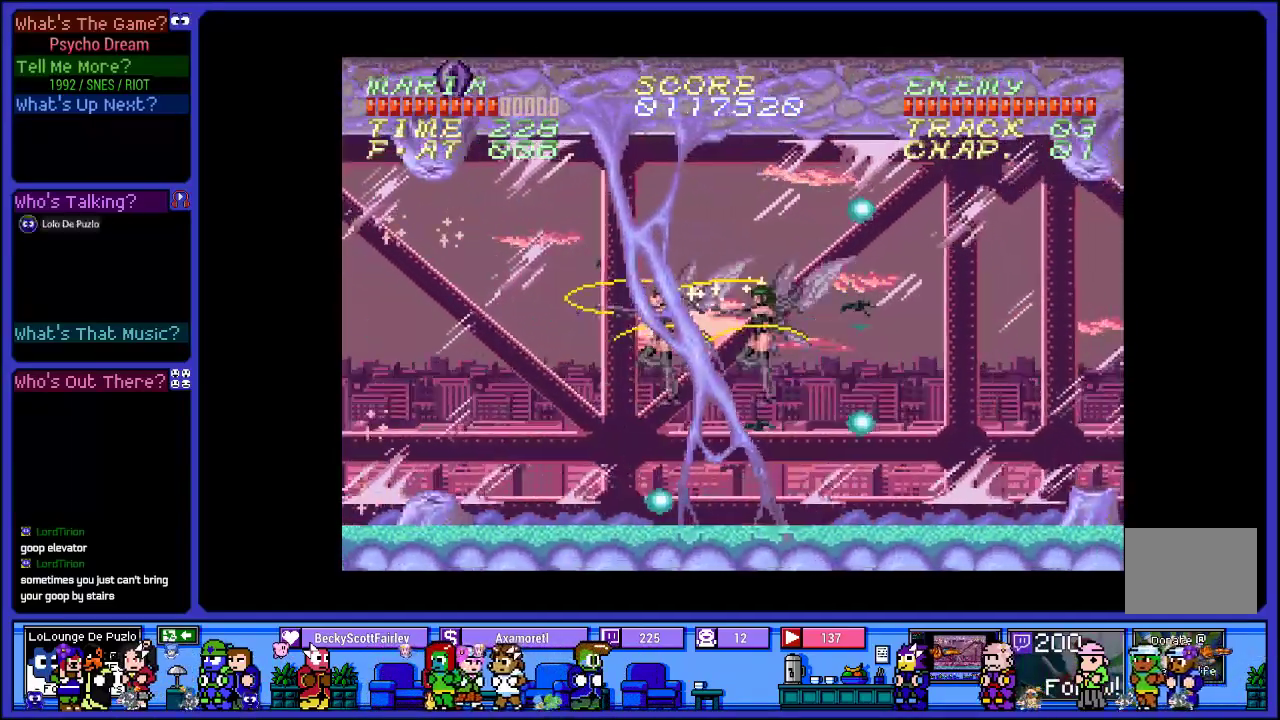
{"buttons": ["R1", "DPAD_RIGHT"], "left_stick": "center", "right_stick": "center", "events": []}
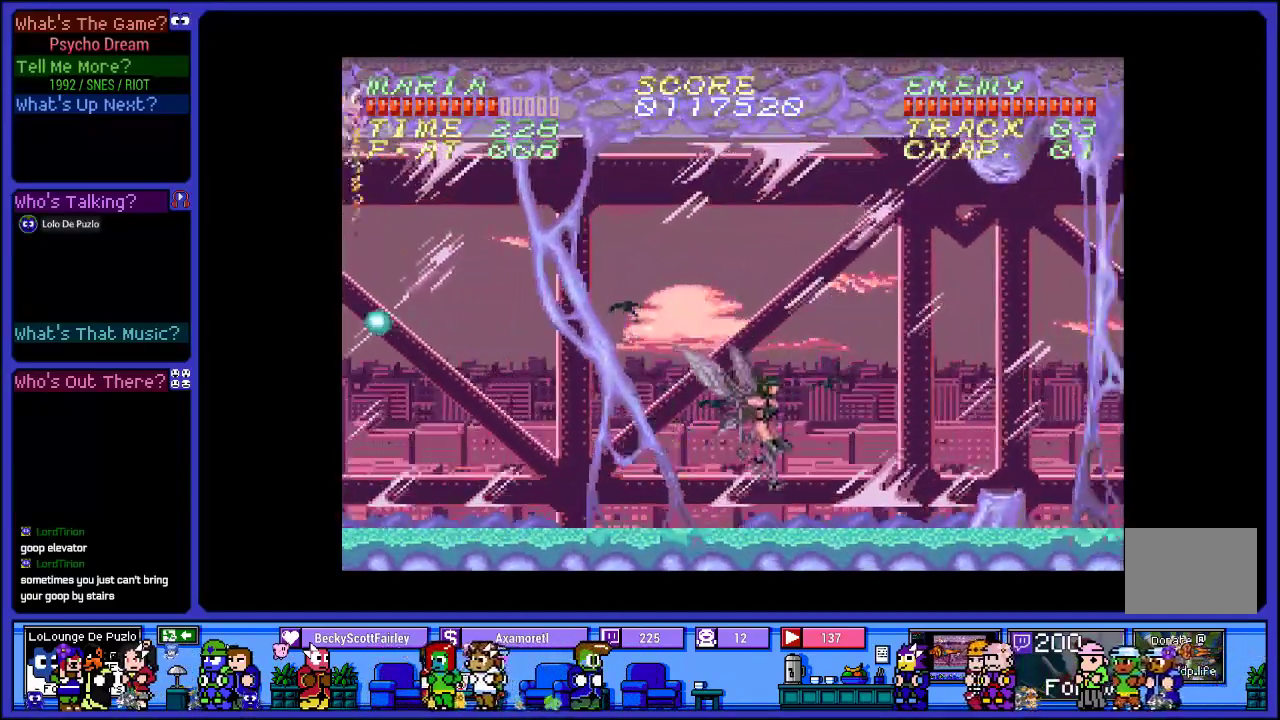
{"buttons": ["SQUARE", "R1", "DPAD_RIGHT"], "left_stick": "center", "right_stick": "center", "events": [[233, "CROSS", "down"], [483, "SQUARE", "down"], [500, "CROSS", "up"]]}
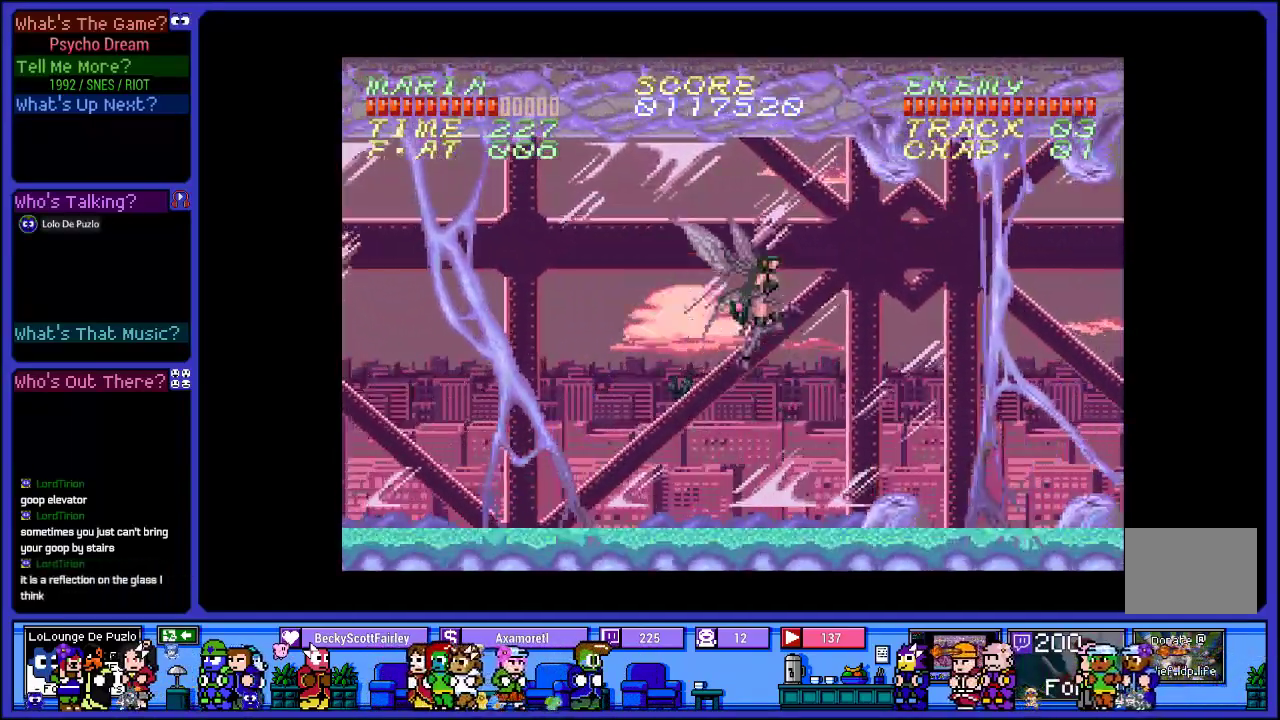
{"buttons": ["SQUARE", "R1", "DPAD_RIGHT"], "left_stick": "center", "right_stick": "center", "events": [[150, "SQUARE", "up"], [233, "SQUARE", "down"], [350, "SQUARE", "up"], [467, "SQUARE", "down"]]}
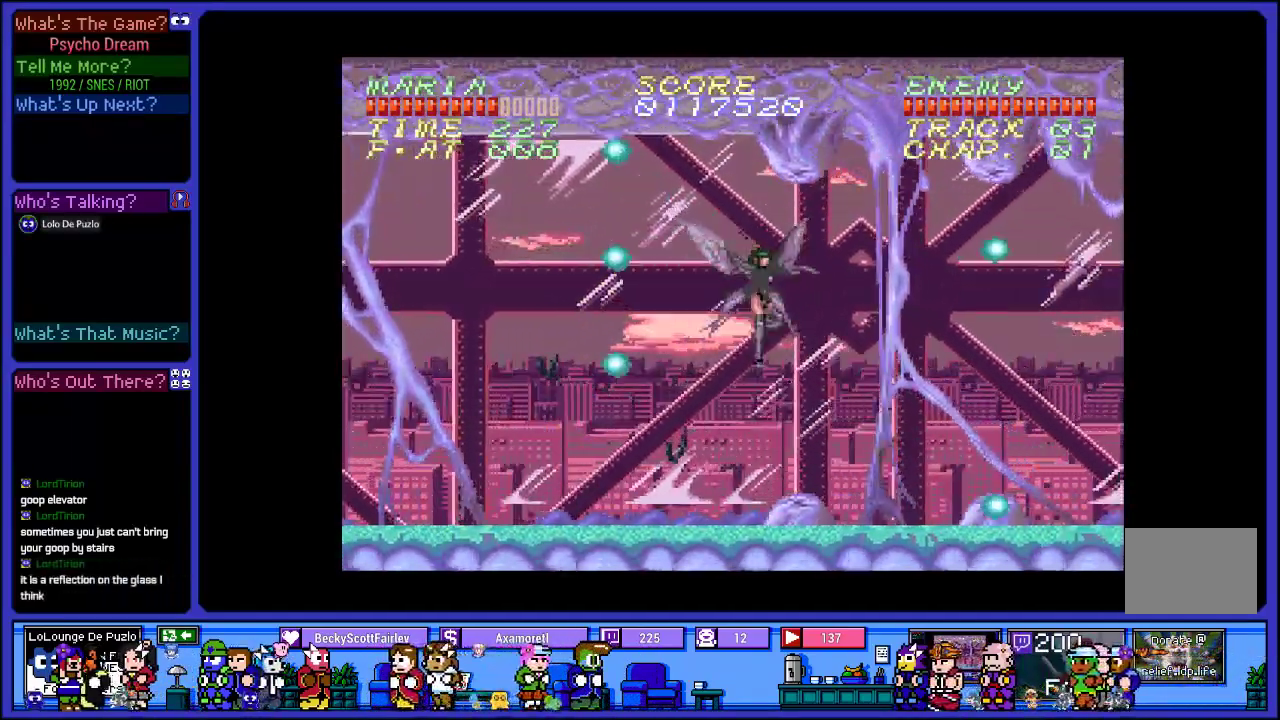
{"buttons": ["CROSS", "R1", "DPAD_RIGHT"], "left_stick": "center", "right_stick": "center", "events": [[133, "SQUARE", "up"], [450, "CROSS", "down"]]}
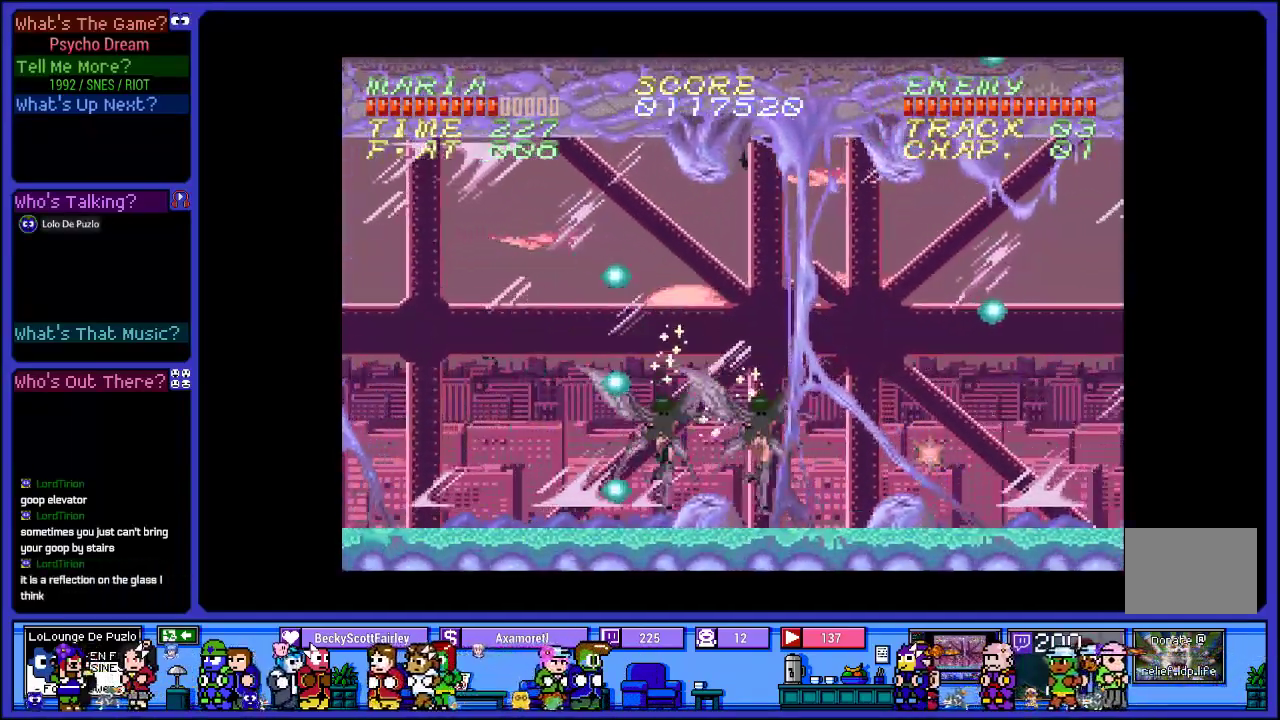
{"buttons": ["R1", "DPAD_RIGHT"], "left_stick": "center", "right_stick": "center", "events": [[183, "SQUARE", "down"], [200, "CROSS", "up"], [383, "SQUARE", "up"]]}
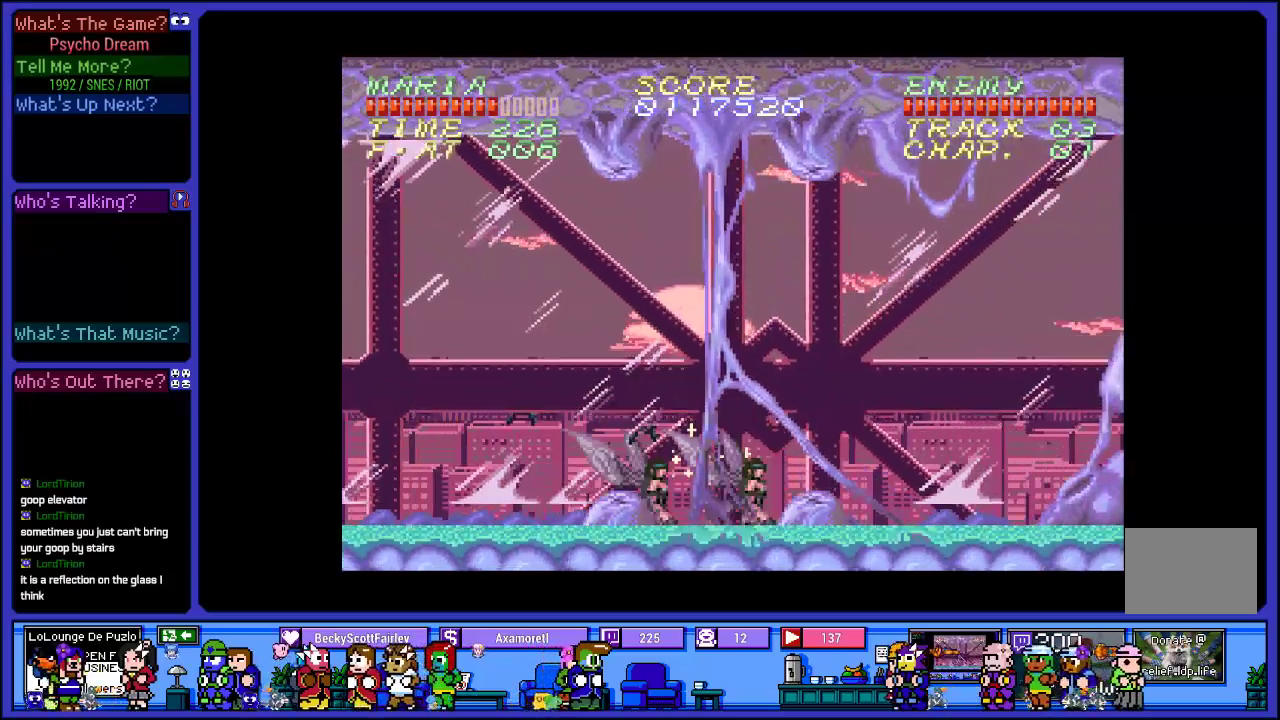
{"buttons": ["R1", "DPAD_RIGHT"], "left_stick": "center", "right_stick": "center", "events": [[117, "CROSS", "down"], [267, "SQUARE", "down"], [317, "CROSS", "up"], [450, "SQUARE", "up"]]}
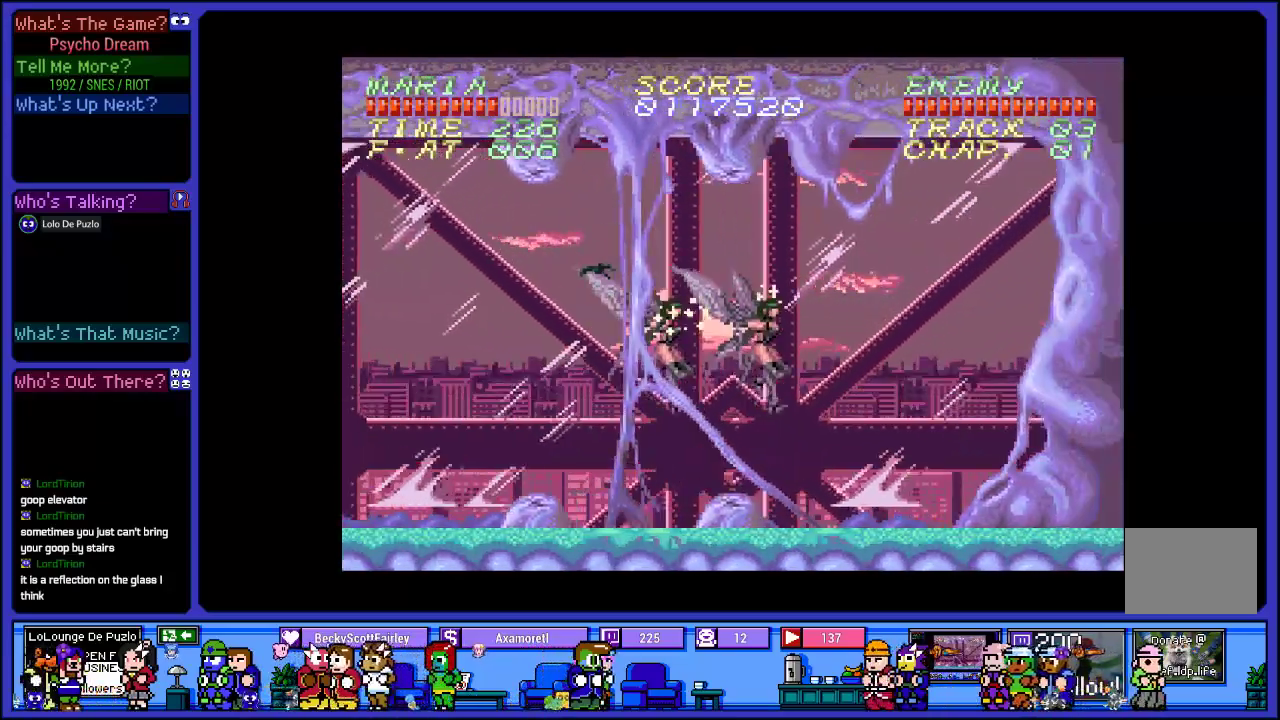
{"buttons": ["R1"], "left_stick": "center", "right_stick": "center", "events": [[67, "SQUARE", "down"], [183, "SQUARE", "up"], [317, "SQUARE", "down"], [450, "DPAD_RIGHT", "up"], [450, "SQUARE", "up"]]}
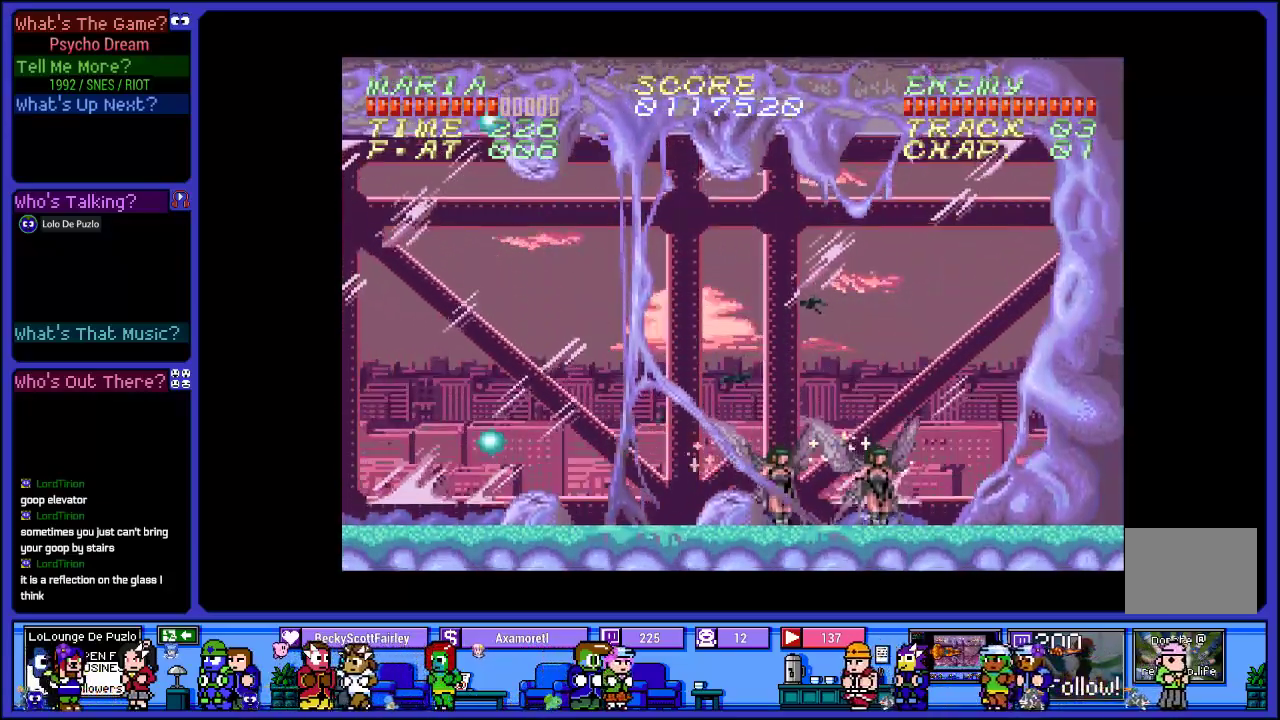
{"buttons": ["R1", "DPAD_LEFT"], "left_stick": "center", "right_stick": "center", "events": [[100, "CROSS", "down"], [250, "SQUARE", "down"], [300, "CROSS", "up"], [383, "DPAD_LEFT", "down"], [450, "SQUARE", "up"]]}
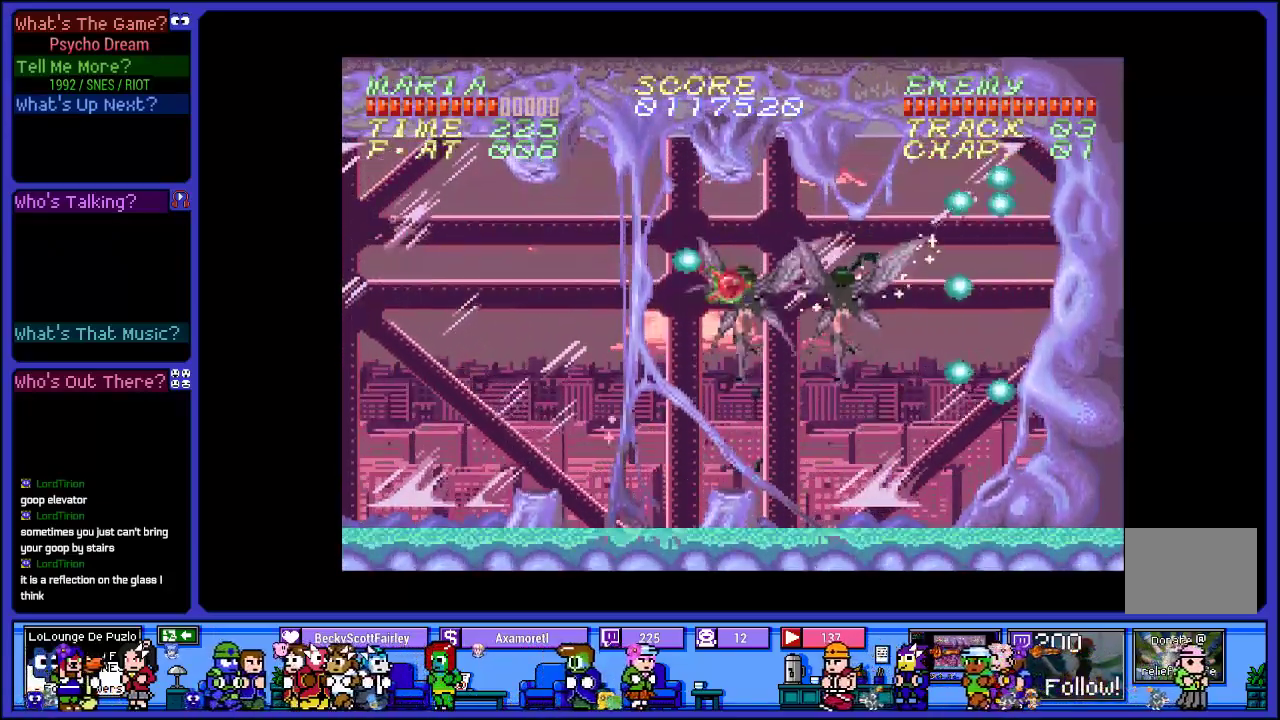
{"buttons": ["CROSS", "R1"], "left_stick": "center", "right_stick": "center", "events": [[50, "SQUARE", "down"], [217, "SQUARE", "up"], [283, "DPAD_LEFT", "up"], [450, "CROSS", "down"]]}
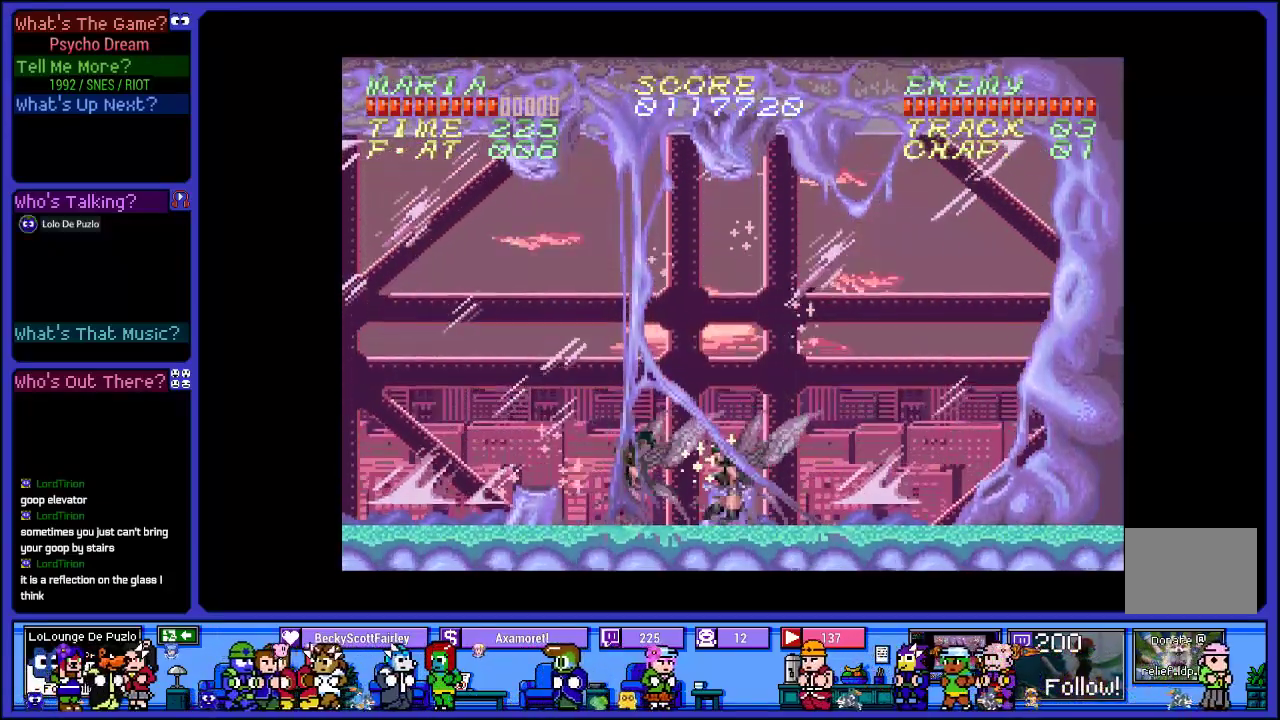
{"buttons": ["SQUARE", "R1"], "left_stick": "center", "right_stick": "center", "events": [[83, "SQUARE", "down"], [167, "CROSS", "up"], [300, "SQUARE", "up"], [417, "SQUARE", "down"]]}
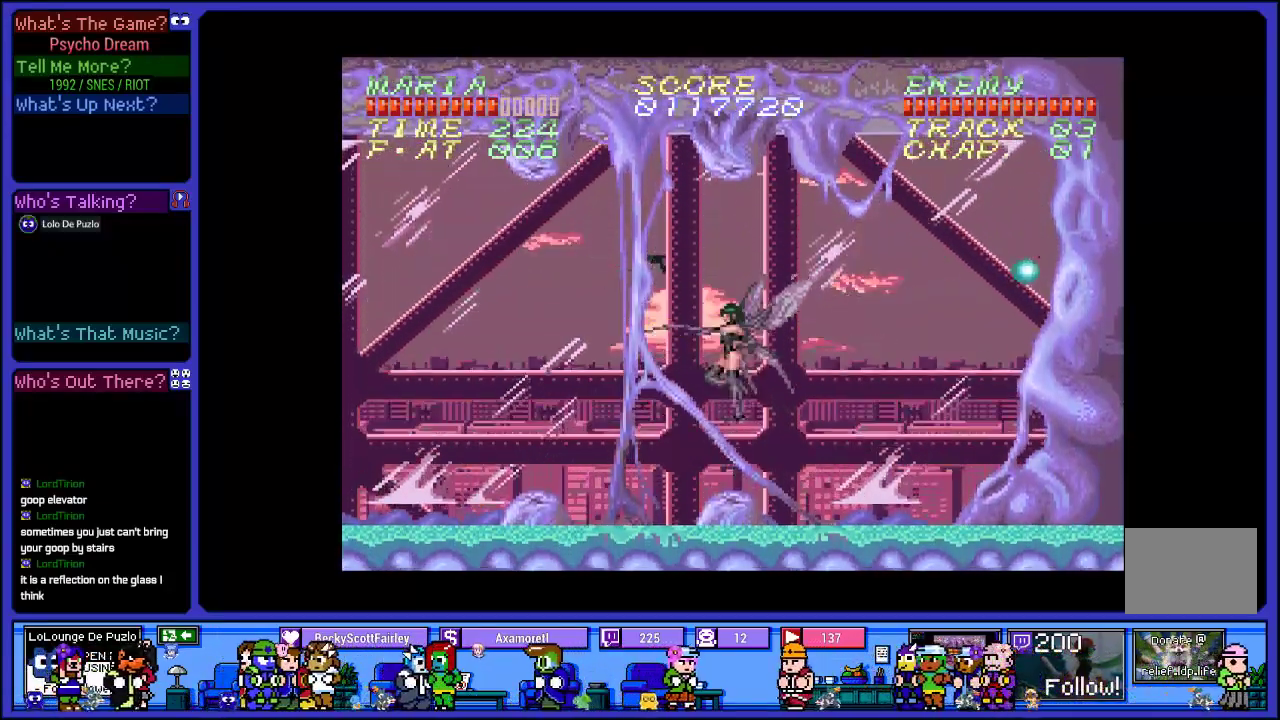
{"buttons": ["R1"], "left_stick": "center", "right_stick": "center", "events": [[83, "DPAD_LEFT", "down"], [100, "SQUARE", "up"], [233, "SQUARE", "down"], [267, "DPAD_LEFT", "up"], [400, "SQUARE", "up"]]}
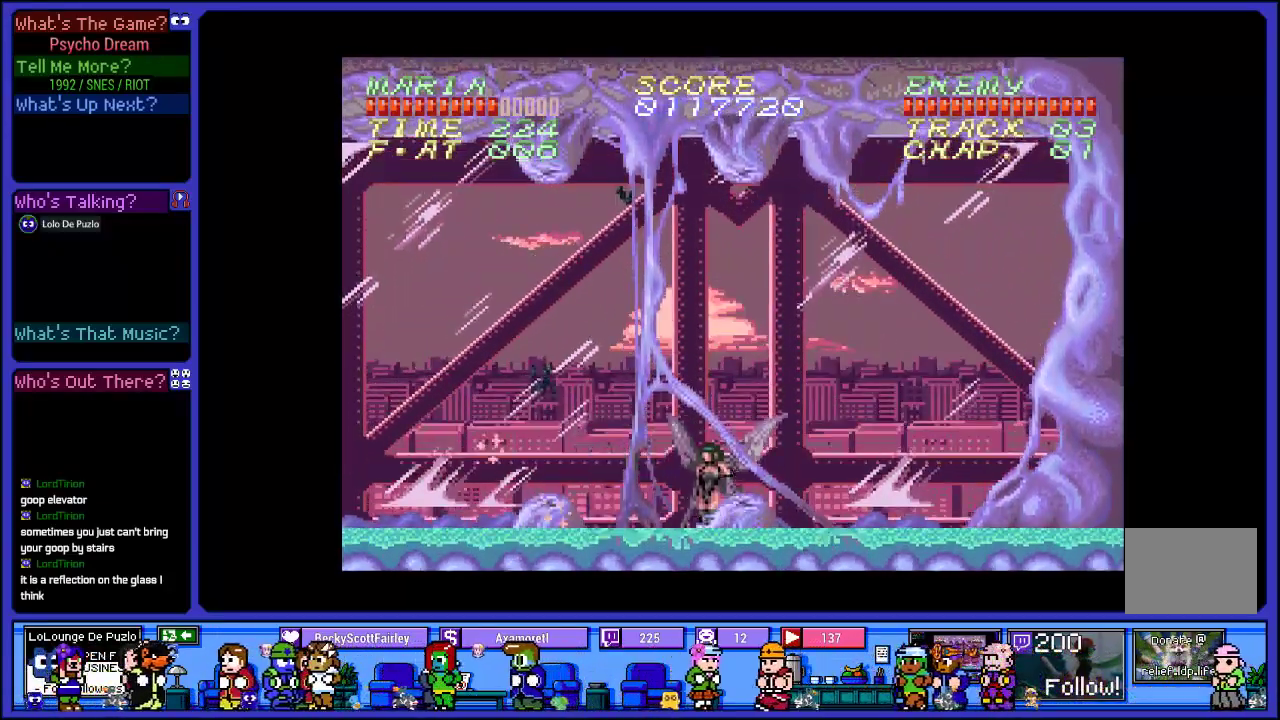
{"buttons": ["R1", "DPAD_LEFT"], "left_stick": "center", "right_stick": "center", "events": [[17, "CROSS", "down"], [250, "DPAD_LEFT", "down"], [267, "SQUARE", "down"], [350, "CROSS", "up"], [483, "SQUARE", "up"]]}
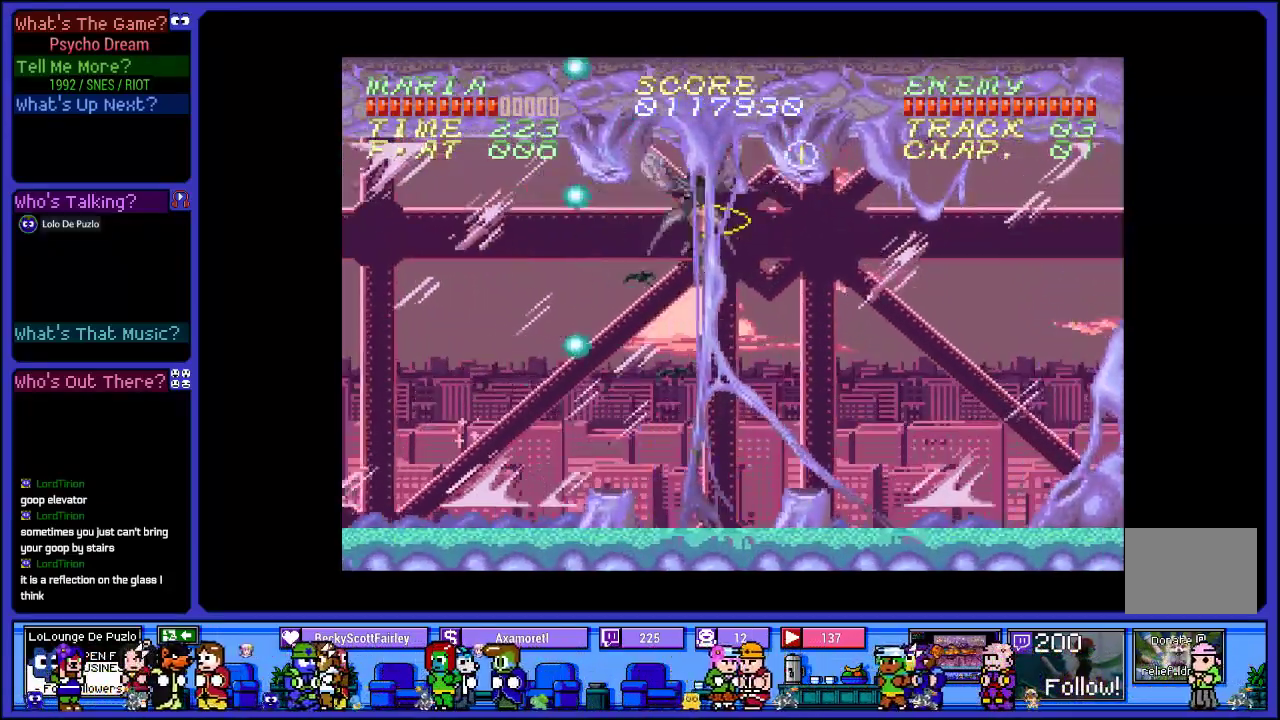
{"buttons": ["CROSS", "R1"], "left_stick": "center", "right_stick": "center", "events": [[33, "DPAD_LEFT", "up"], [83, "SQUARE", "down"], [250, "SQUARE", "up"], [433, "CROSS", "down"]]}
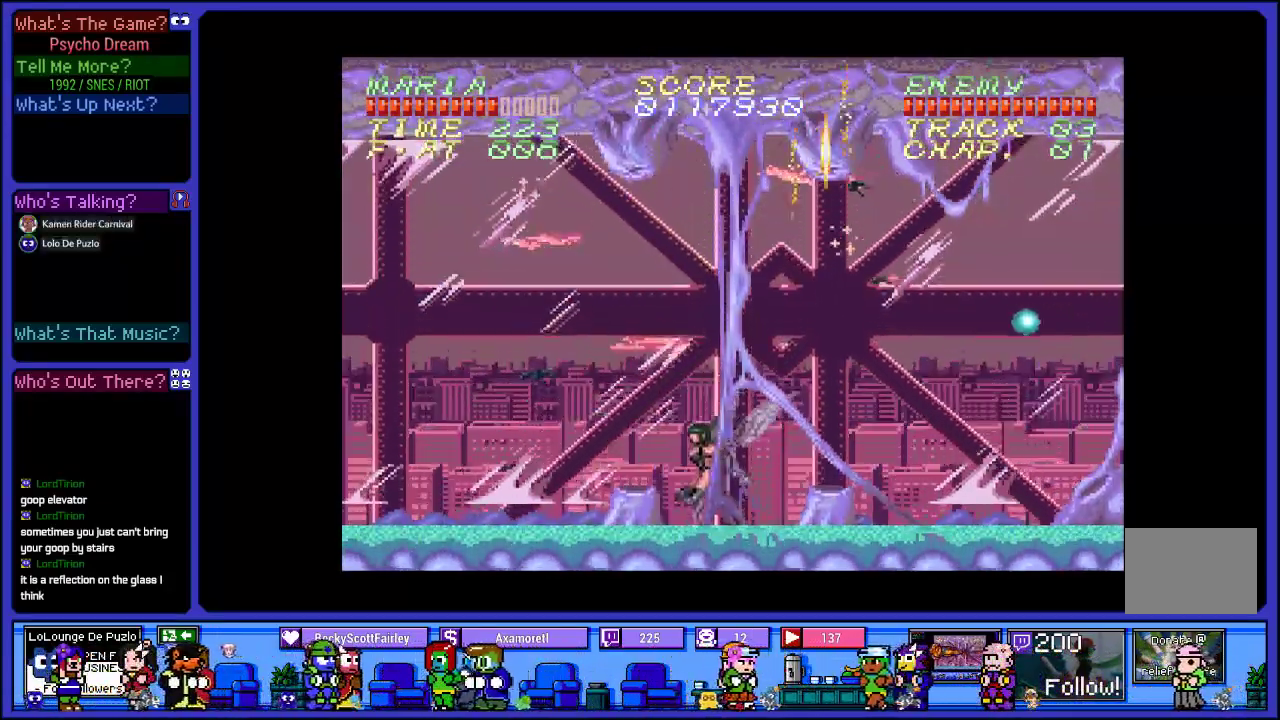
{"buttons": ["SQUARE", "R1"], "left_stick": "center", "right_stick": "center", "events": [[283, "CROSS", "up"], [400, "CROSS", "down"], [433, "SQUARE", "down"], [467, "CROSS", "up"]]}
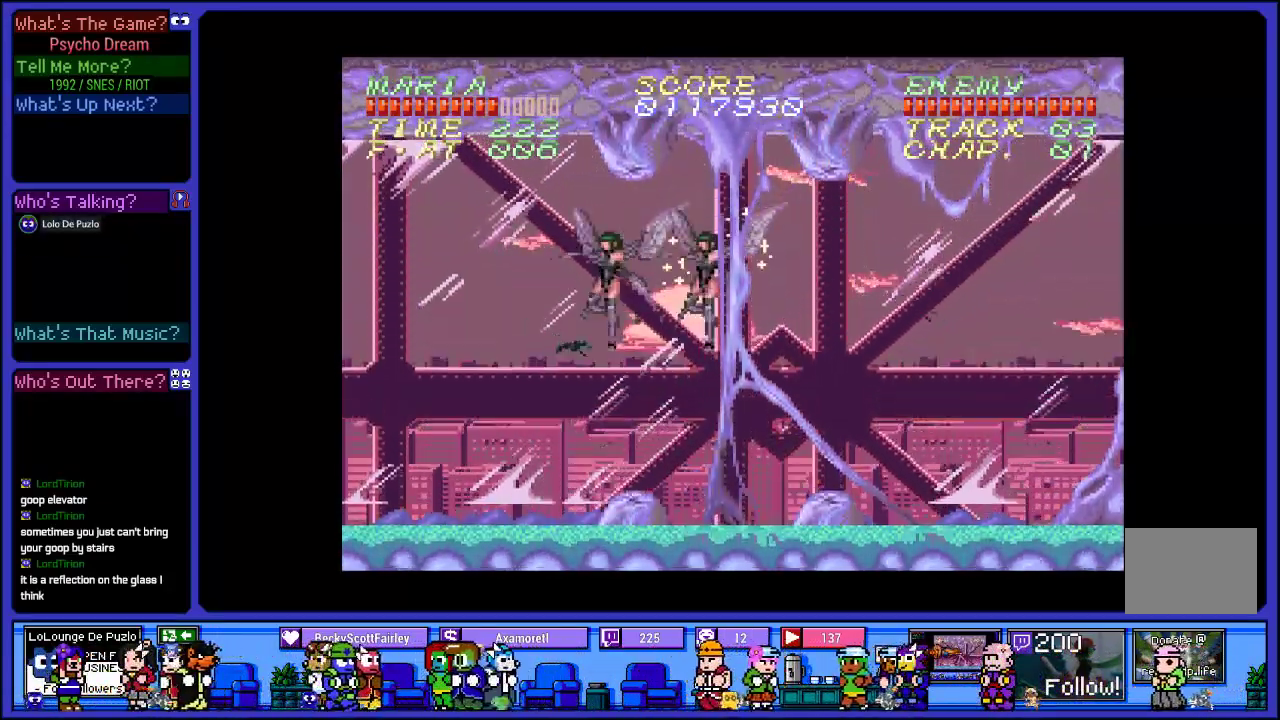
{"buttons": ["R1"], "left_stick": "center", "right_stick": "center", "events": [[133, "SQUARE", "up"], [233, "SQUARE", "down"], [367, "SQUARE", "up"]]}
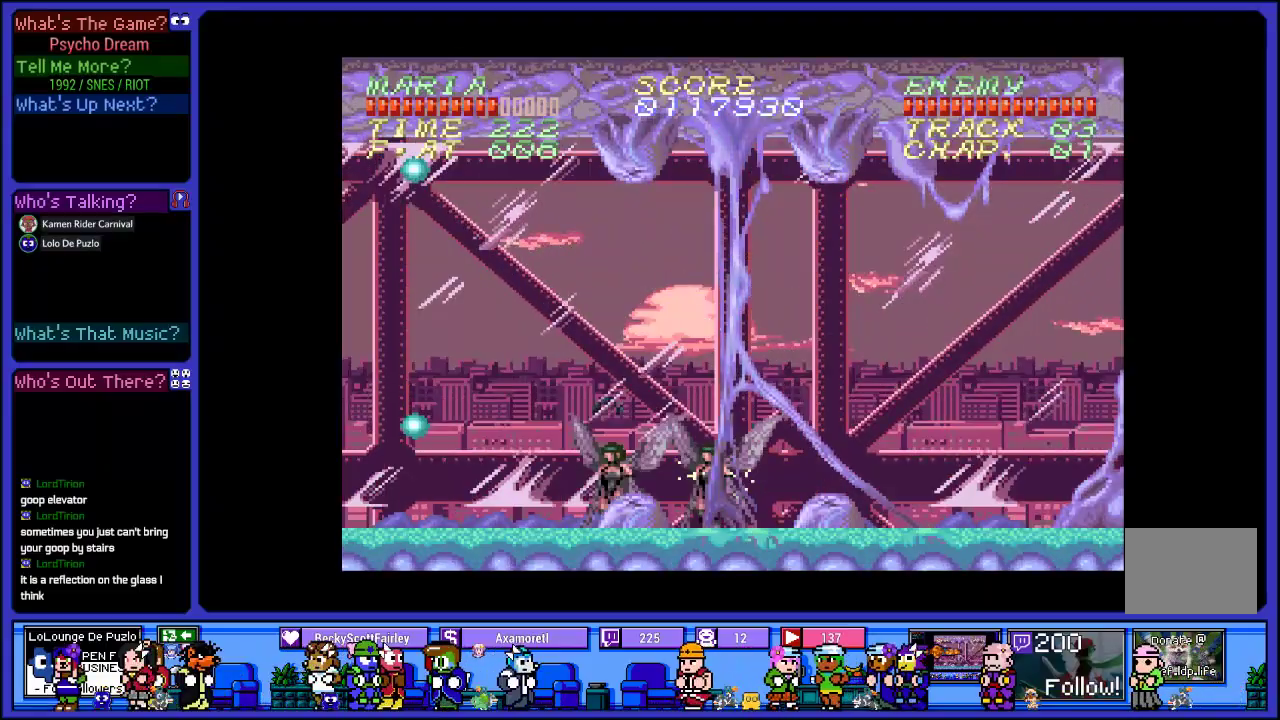
{"buttons": ["SQUARE", "R1"], "left_stick": "center", "right_stick": "center", "events": [[17, "CROSS", "down"], [133, "SQUARE", "down"], [200, "CROSS", "up"], [267, "SQUARE", "up"], [383, "SQUARE", "down"]]}
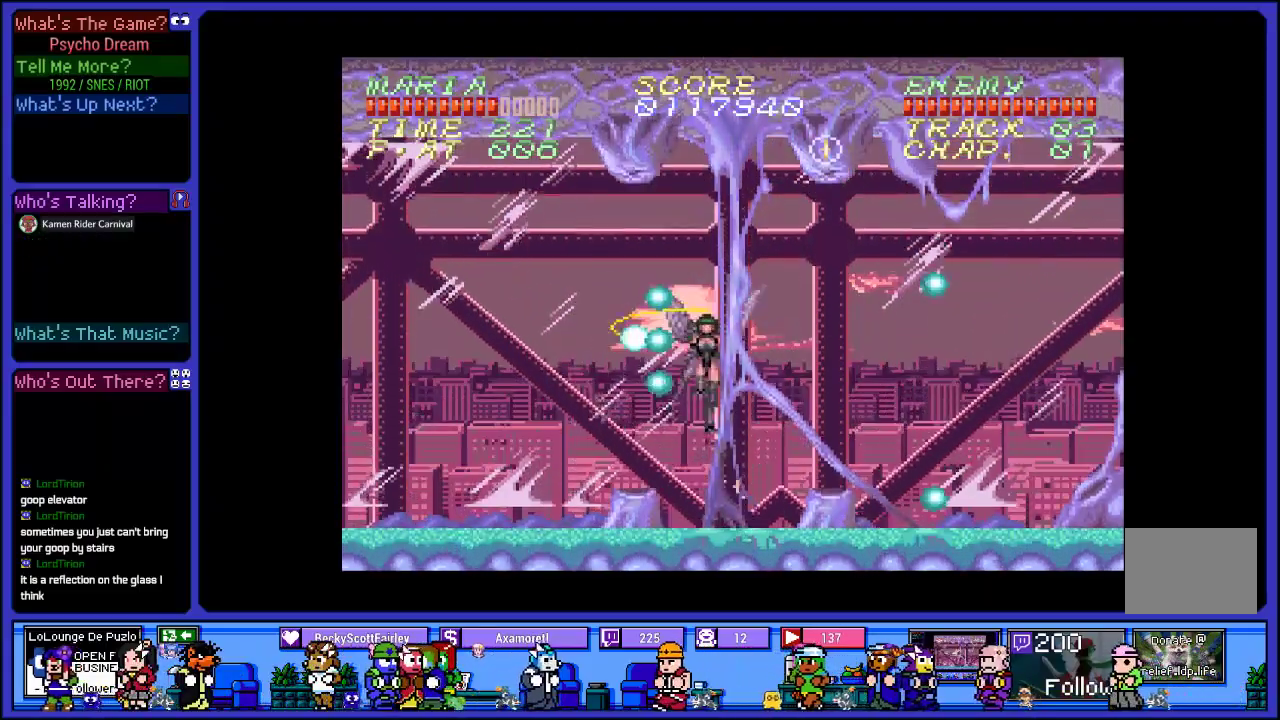
{"buttons": ["CROSS", "R1"], "left_stick": "center", "right_stick": "center", "events": [[33, "SQUARE", "up"], [150, "SQUARE", "down"], [300, "SQUARE", "up"], [400, "CROSS", "down"]]}
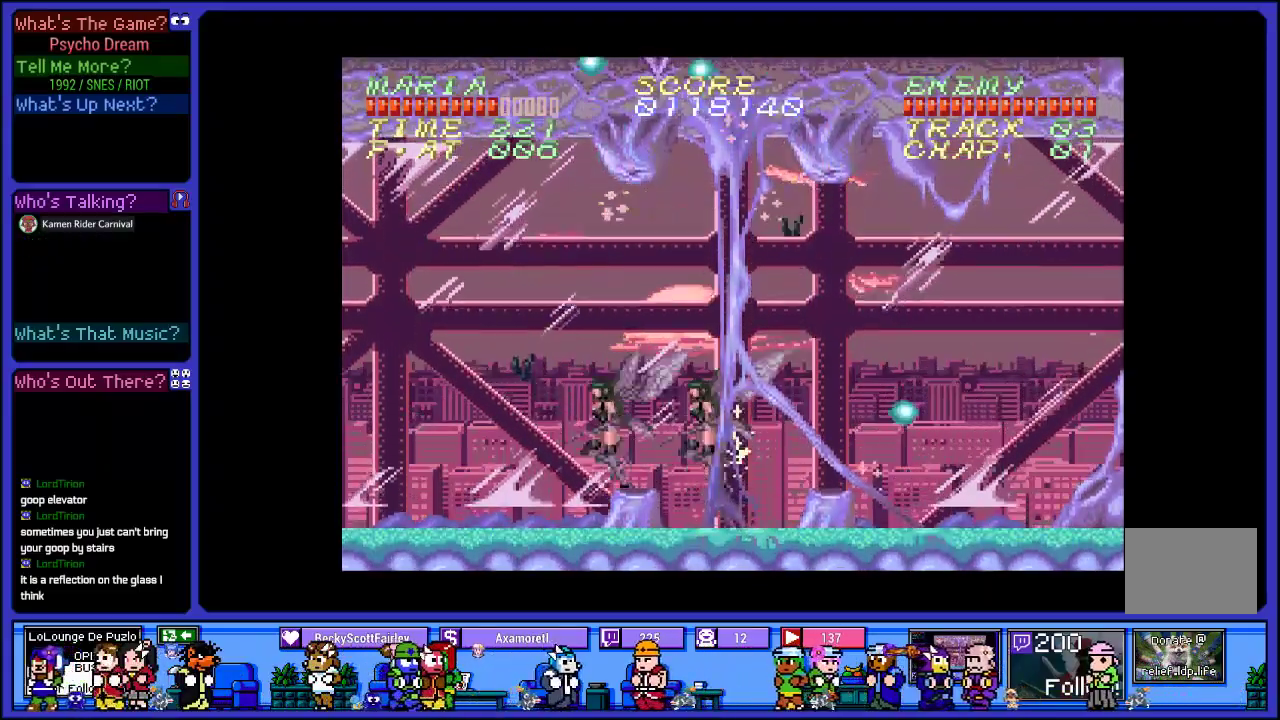
{"buttons": ["R1"], "left_stick": "center", "right_stick": "center", "events": [[33, "SQUARE", "down"], [133, "CROSS", "up"], [183, "SQUARE", "up"], [333, "SQUARE", "down"], [500, "SQUARE", "up"]]}
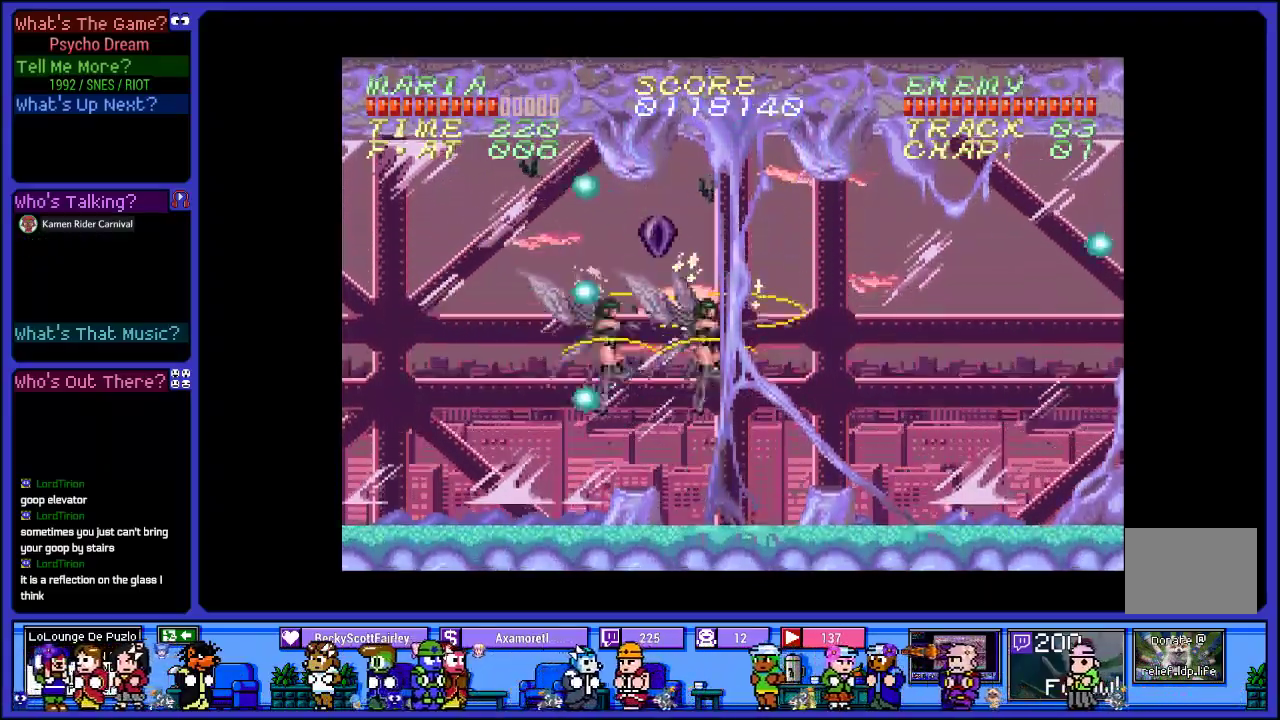
{"buttons": ["CROSS", "SQUARE", "R1"], "left_stick": "center", "right_stick": "center", "events": [[117, "SQUARE", "down"], [183, "CROSS", "down"], [267, "SQUARE", "up"], [417, "SQUARE", "down"]]}
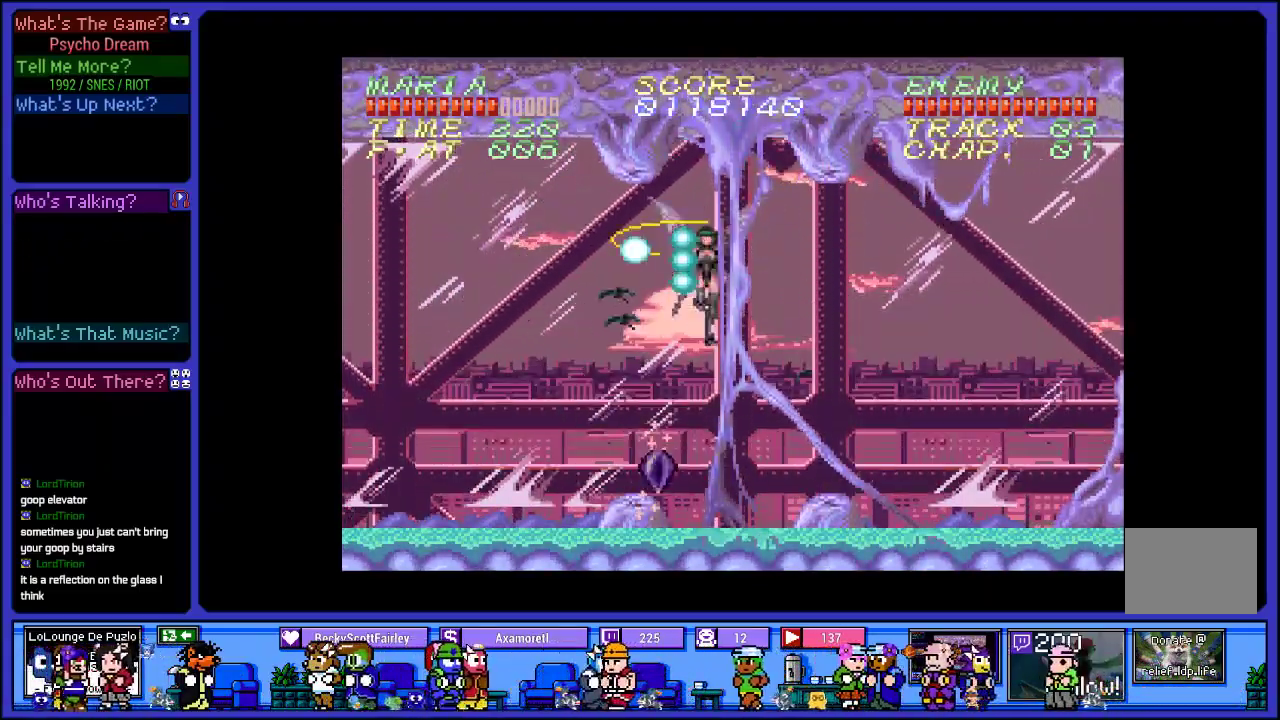
{"buttons": ["SQUARE", "R1", "DPAD_LEFT"], "left_stick": "center", "right_stick": "center", "events": [[17, "CROSS", "up"], [83, "SQUARE", "up"], [183, "SQUARE", "down"], [317, "SQUARE", "up"], [367, "DPAD_LEFT", "down"], [433, "SQUARE", "down"]]}
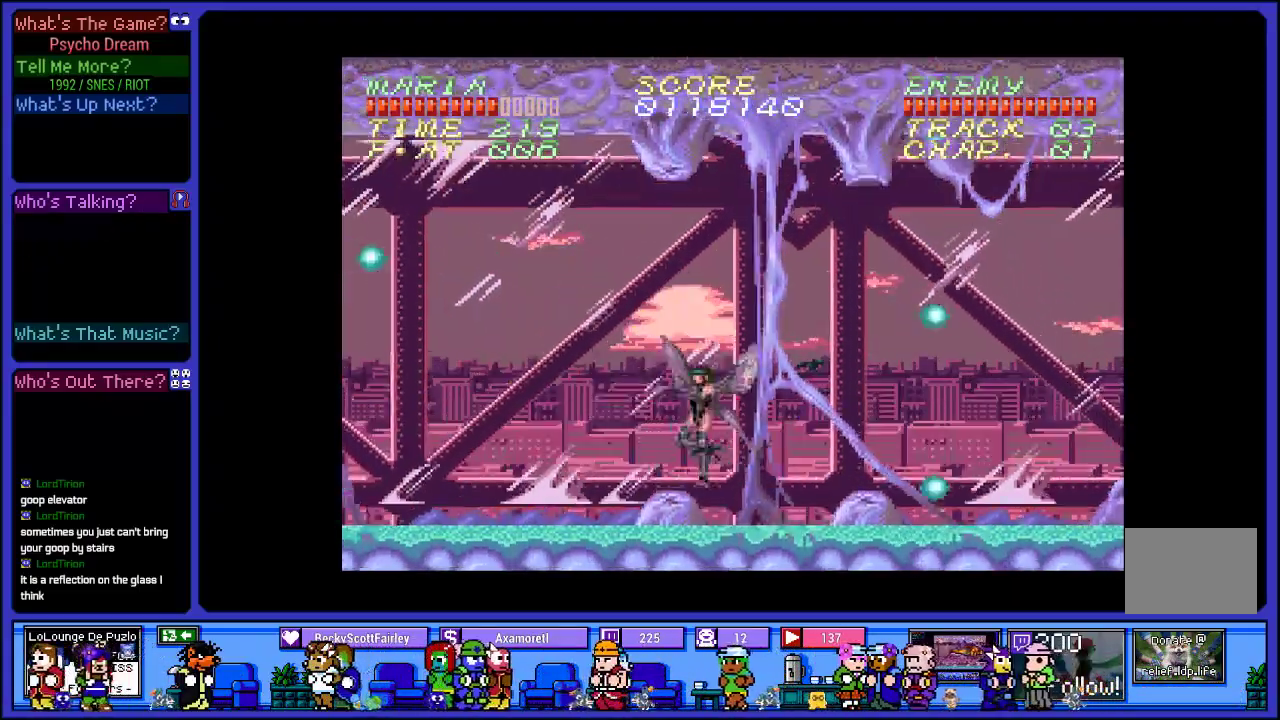
{"buttons": ["CROSS", "SQUARE", "R1"], "left_stick": "center", "right_stick": "center", "events": [[50, "DPAD_LEFT", "up"], [83, "SQUARE", "up"], [183, "SQUARE", "down"], [250, "DPAD_RIGHT", "down"], [333, "SQUARE", "up"], [450, "CROSS", "down"], [483, "DPAD_RIGHT", "up"], [483, "SQUARE", "down"]]}